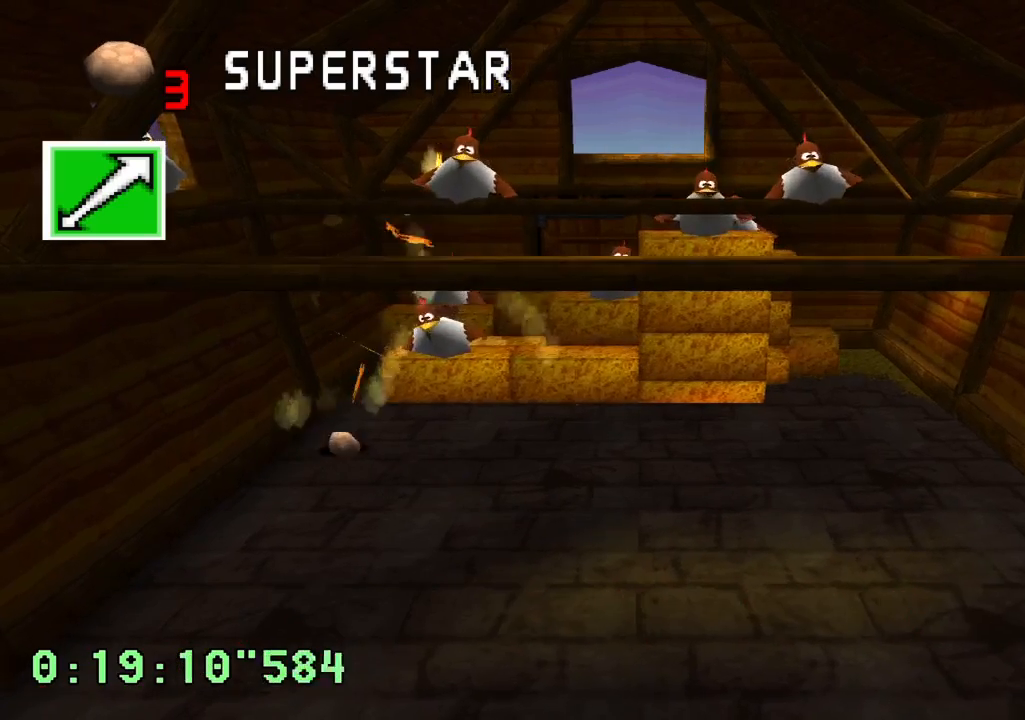
Gameplay with a controller (PlayStation layout); each line is a JSON object with the inputs held at the frame after it. "events" lists button and stick changes between this image and that frame as [ms after this image, input, new state], when the widget could be followed in between. Not read: L1 L3 R3.
{"buttons": ["SQUARE"], "left_stick": "center", "right_stick": "center", "events": [[83, "DPAD_LEFT", "up"], [100, "SQUARE", "down"], [183, "SQUARE", "up"], [250, "SQUARE", "down"], [300, "SQUARE", "up"], [350, "SQUARE", "down"], [400, "SQUARE", "up"], [500, "SQUARE", "down"]]}
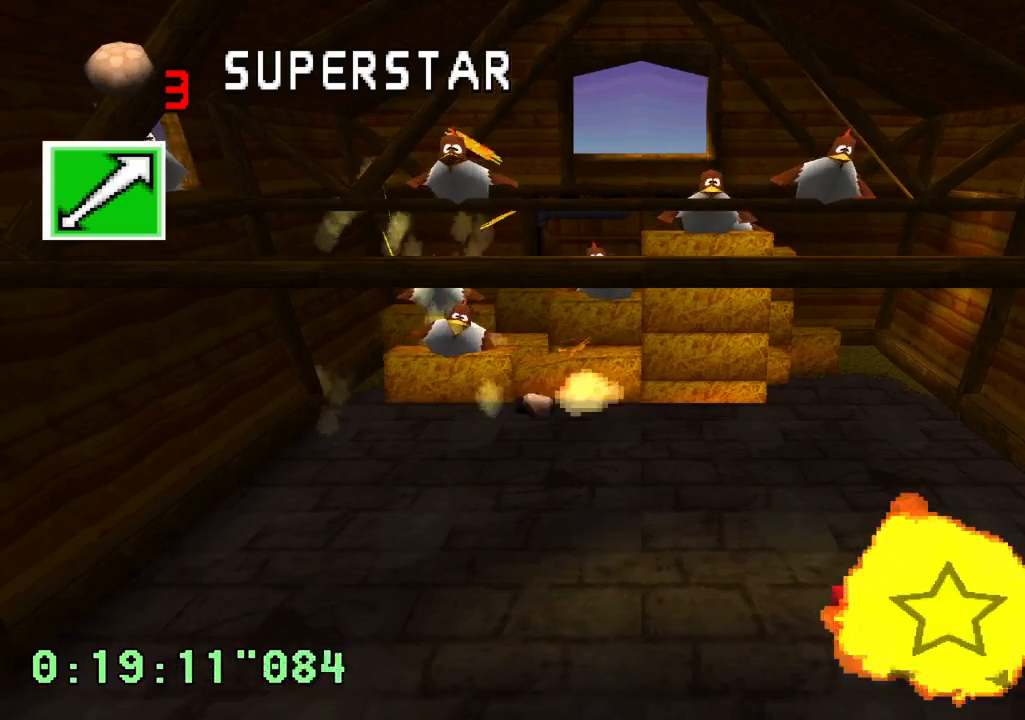
{"buttons": [], "left_stick": "center", "right_stick": "center", "events": [[17, "SQUARE", "up"], [100, "DPAD_LEFT", "down"], [167, "DPAD_LEFT", "up"]]}
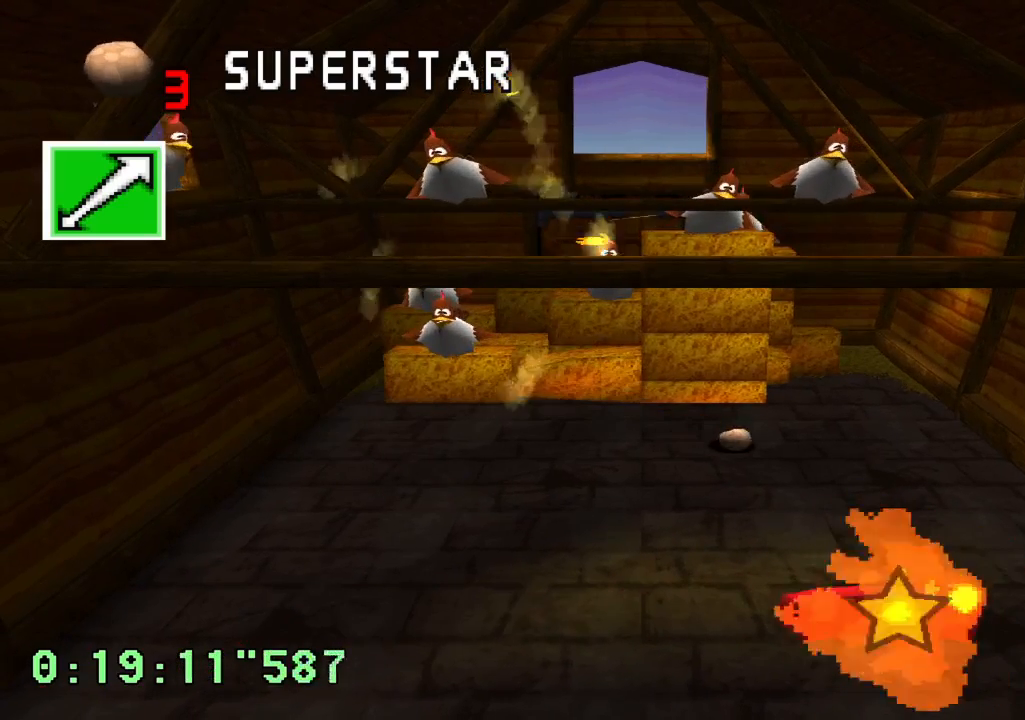
{"buttons": [], "left_stick": "center", "right_stick": "center", "events": []}
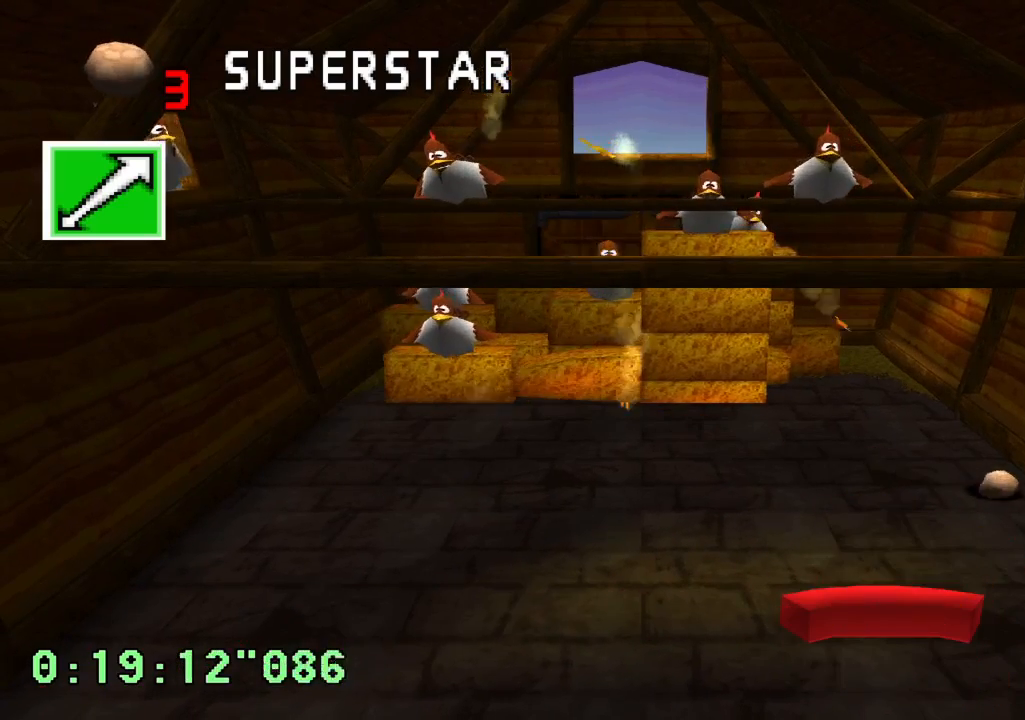
{"buttons": ["DPAD_LEFT"], "left_stick": "center", "right_stick": "center", "events": [[217, "DPAD_LEFT", "down"], [333, "DPAD_LEFT", "up"], [467, "DPAD_LEFT", "down"]]}
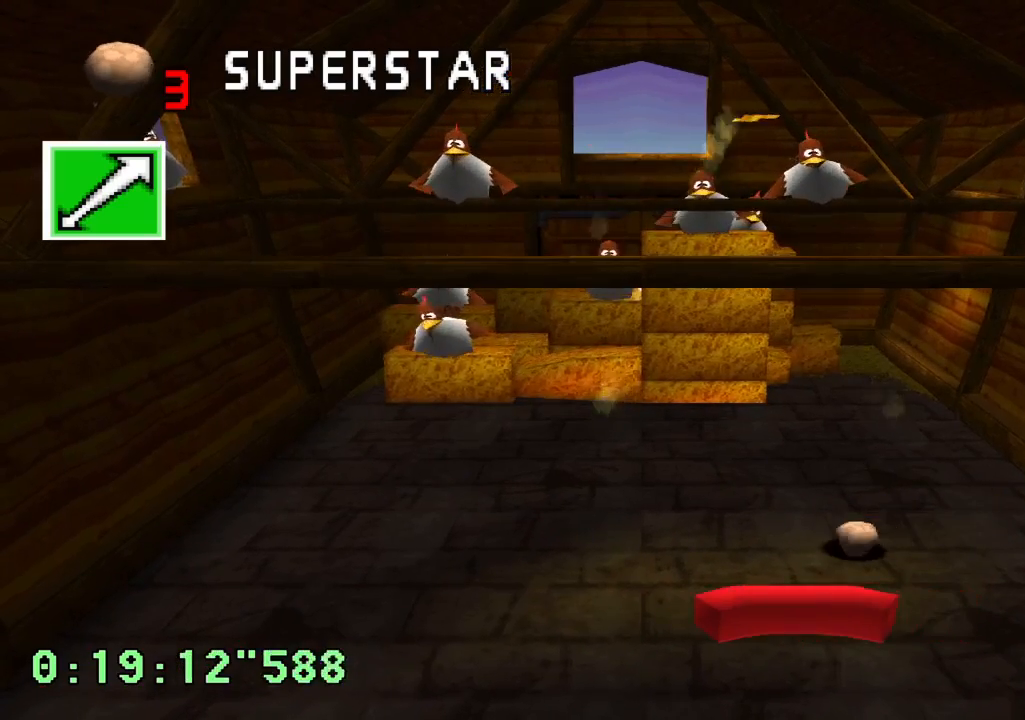
{"buttons": [], "left_stick": "center", "right_stick": "center", "events": [[83, "DPAD_LEFT", "up"], [233, "DPAD_LEFT", "down"], [300, "DPAD_UP", "down"], [350, "DPAD_UP", "up"], [400, "DPAD_LEFT", "up"]]}
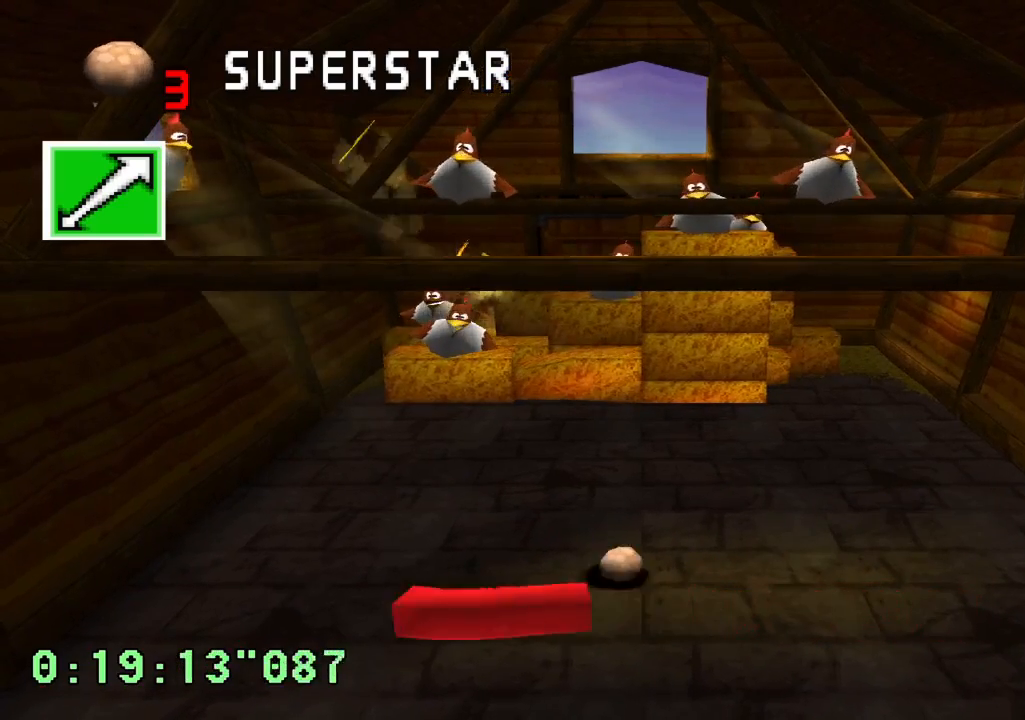
{"buttons": ["DPAD_RIGHT"], "left_stick": "center", "right_stick": "center", "events": [[417, "DPAD_RIGHT", "down"]]}
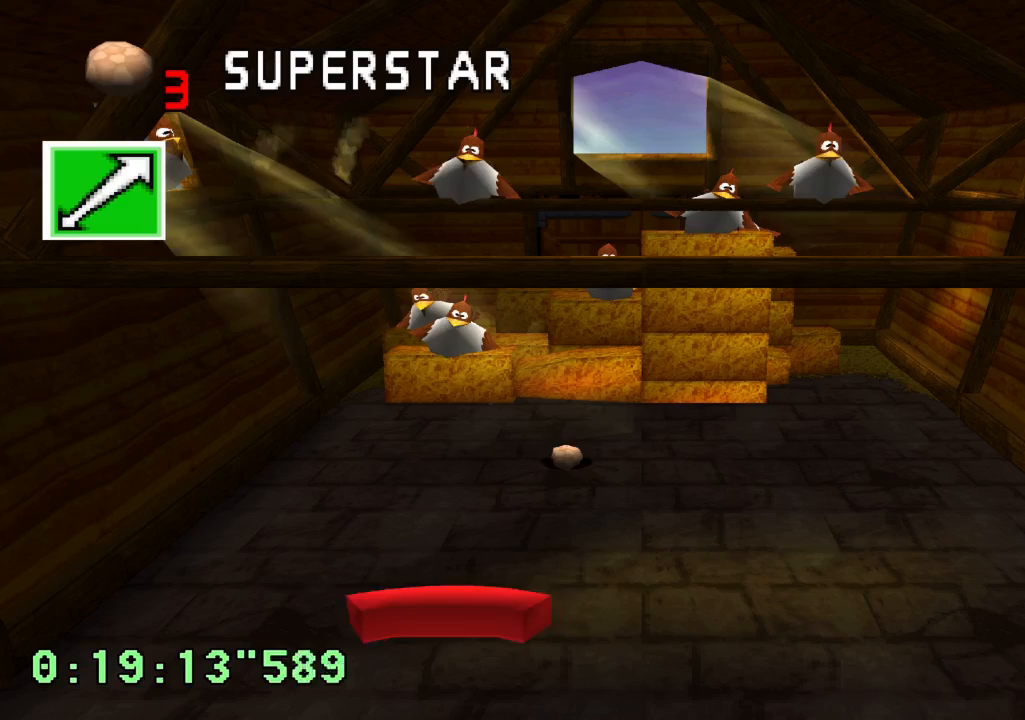
{"buttons": [], "left_stick": "center", "right_stick": "center", "events": [[17, "DPAD_RIGHT", "up"]]}
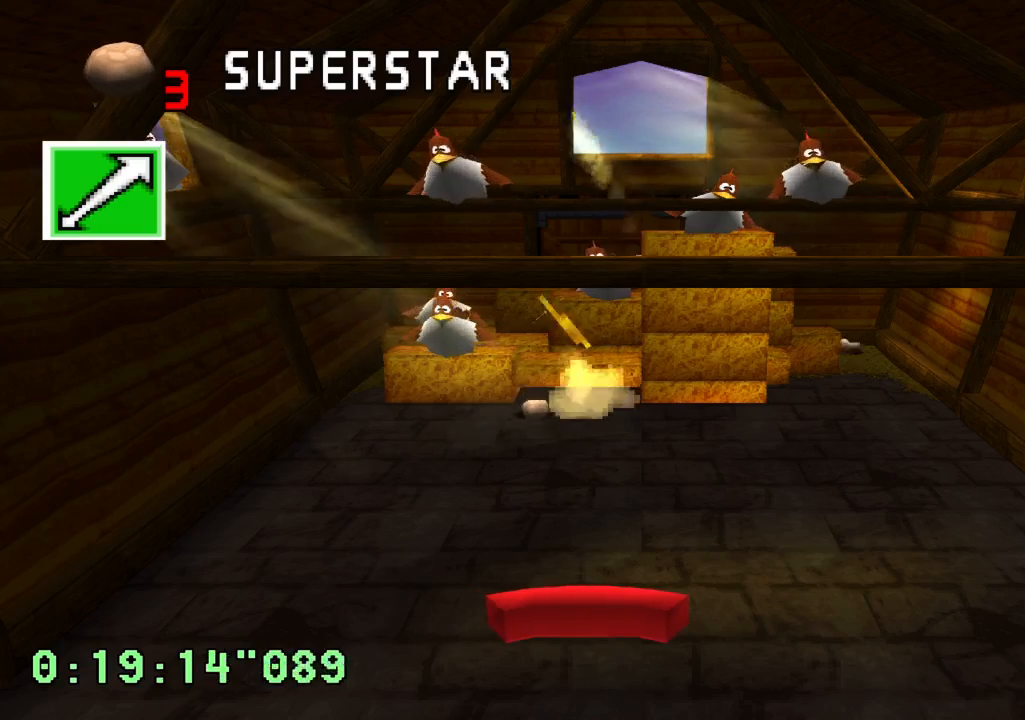
{"buttons": [], "left_stick": "center", "right_stick": "center", "events": [[317, "DPAD_LEFT", "down"], [433, "DPAD_LEFT", "up"]]}
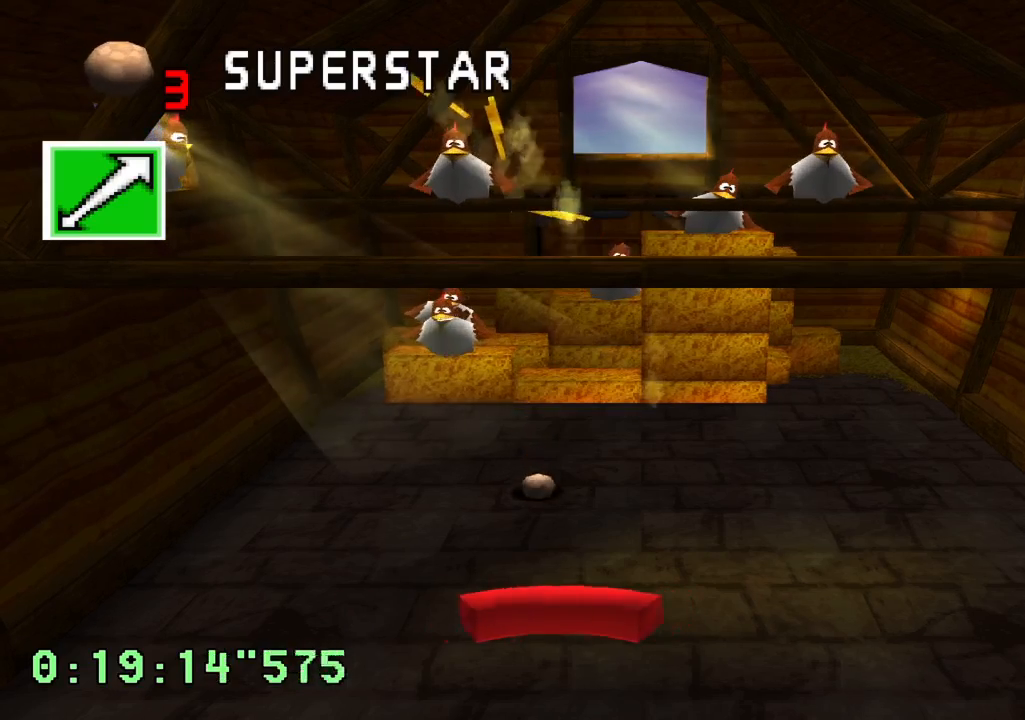
{"buttons": ["L2"], "left_stick": "center", "right_stick": "center", "events": [[233, "L2", "down"]]}
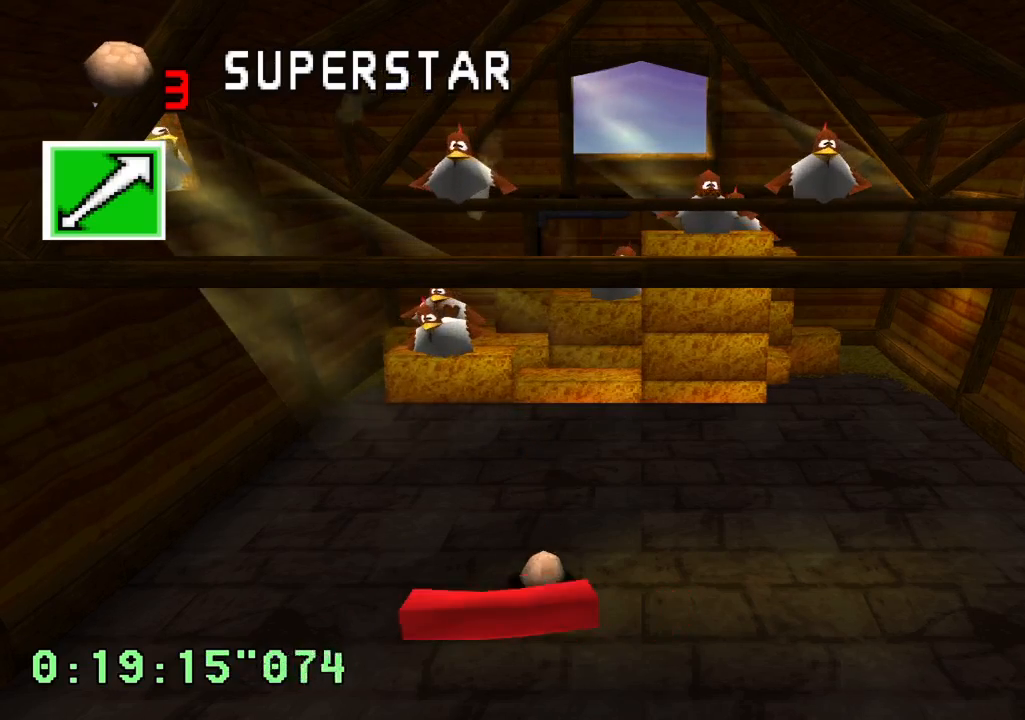
{"buttons": [], "left_stick": "center", "right_stick": "center", "events": [[217, "L2", "up"]]}
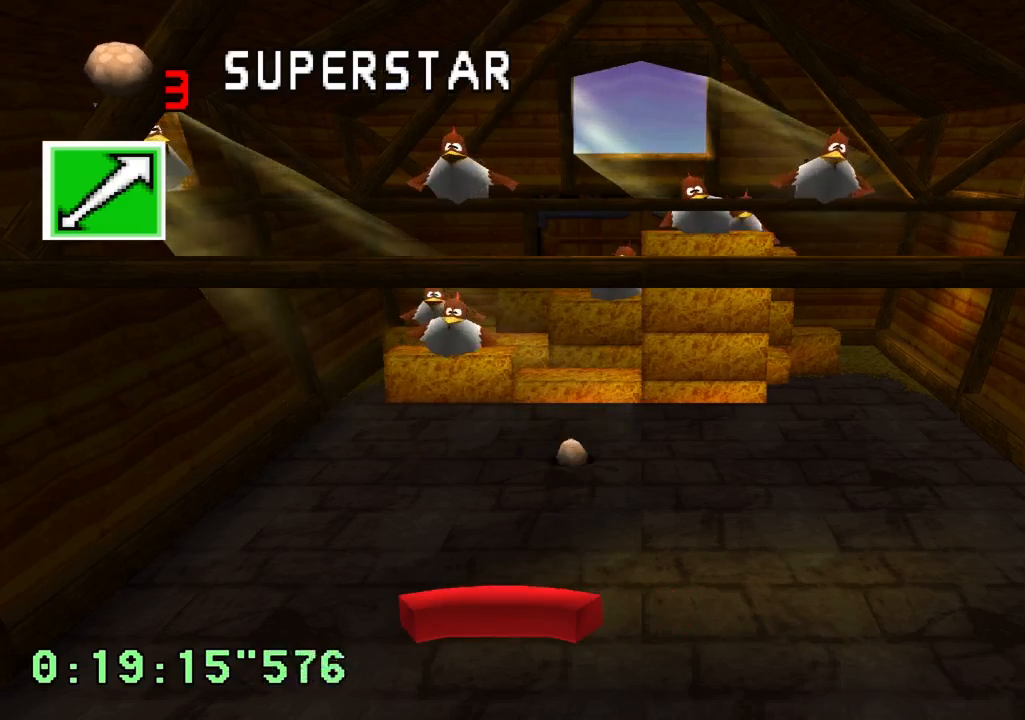
{"buttons": [], "left_stick": "center", "right_stick": "center", "events": []}
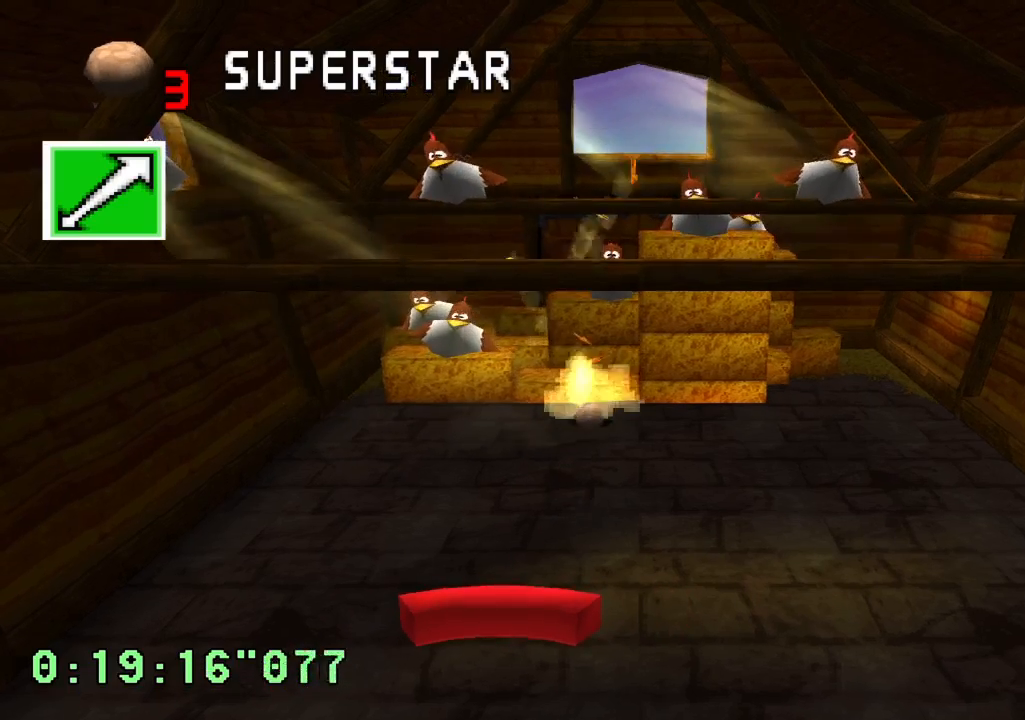
{"buttons": ["DPAD_LEFT"], "left_stick": "center", "right_stick": "center", "events": [[500, "DPAD_LEFT", "down"]]}
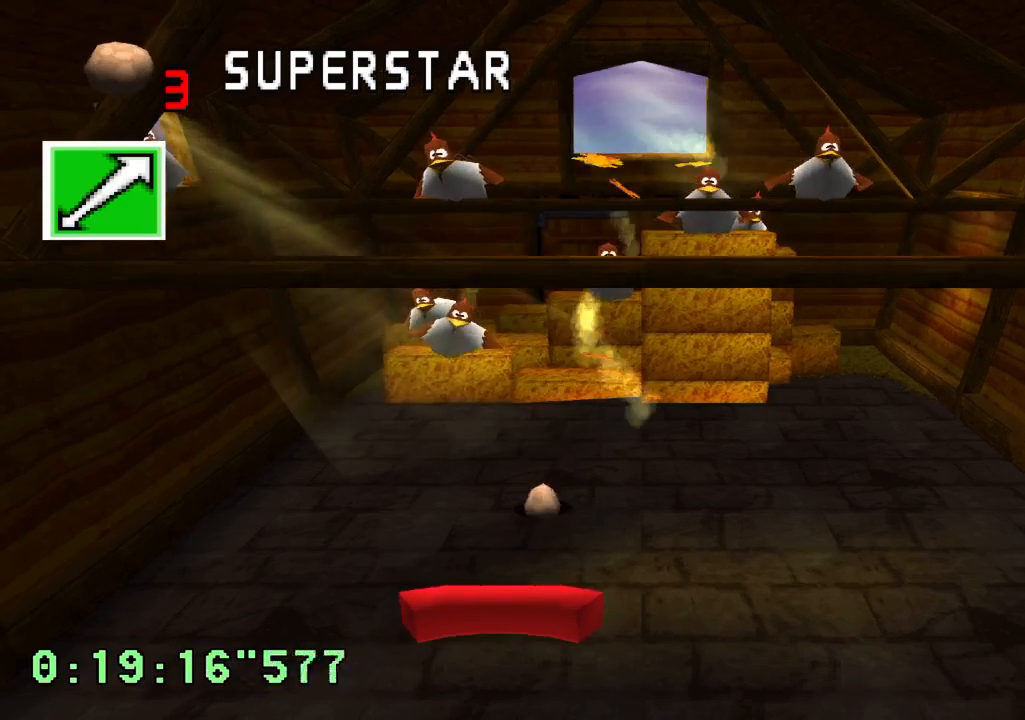
{"buttons": [], "left_stick": "center", "right_stick": "center", "events": [[133, "DPAD_LEFT", "up"], [250, "DPAD_RIGHT", "down"], [433, "DPAD_RIGHT", "up"]]}
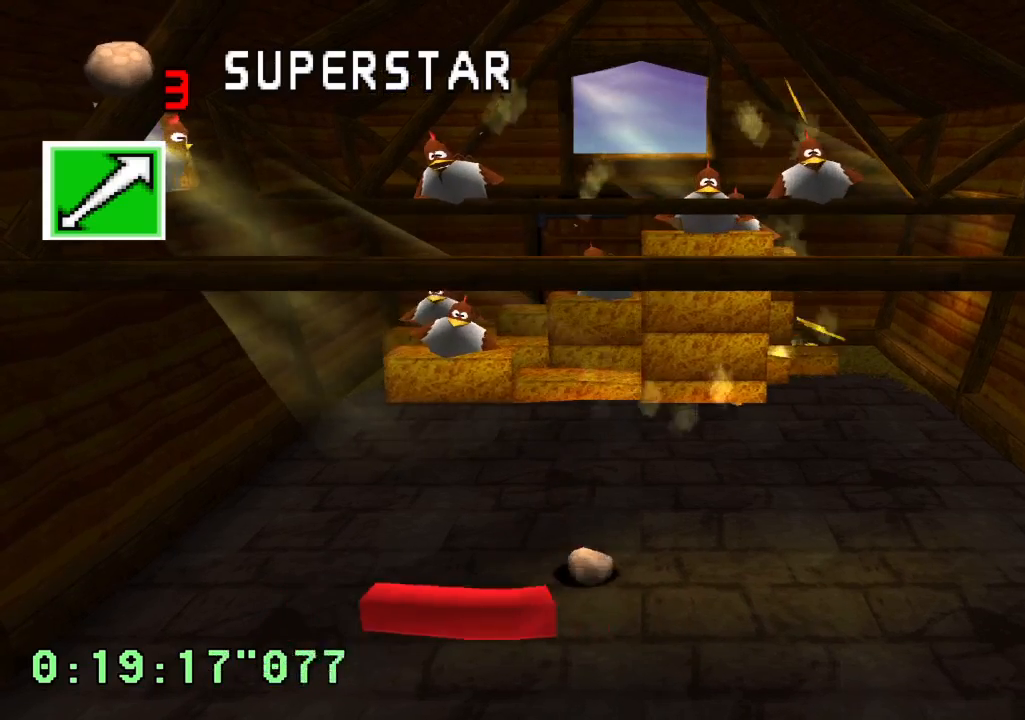
{"buttons": [], "left_stick": "center", "right_stick": "center", "events": []}
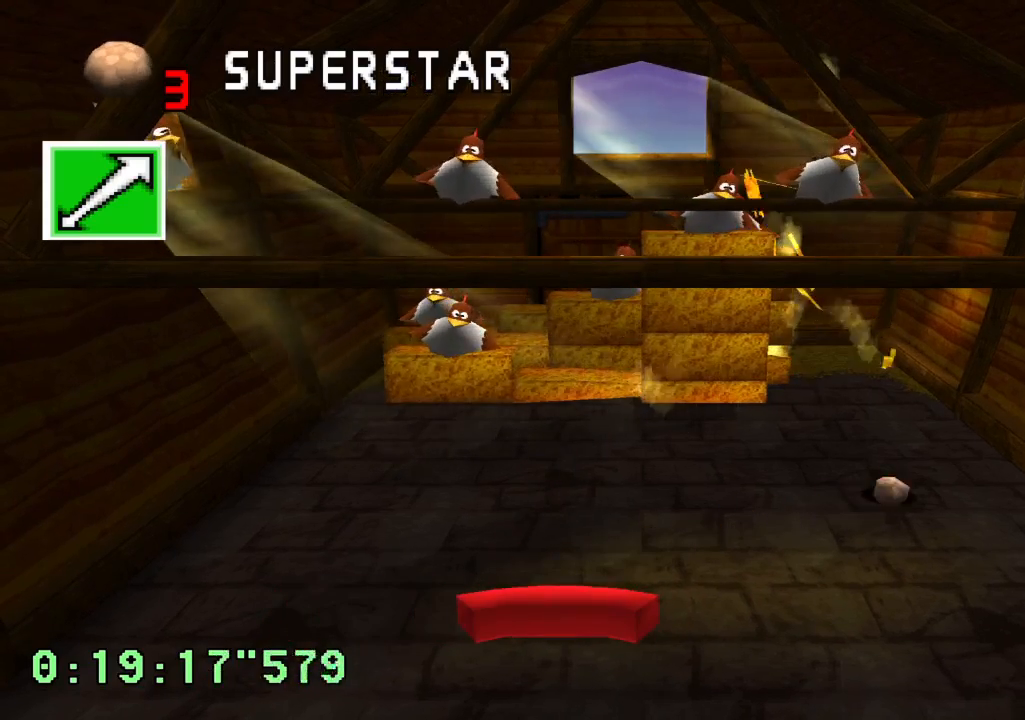
{"buttons": [], "left_stick": "center", "right_stick": "center", "events": []}
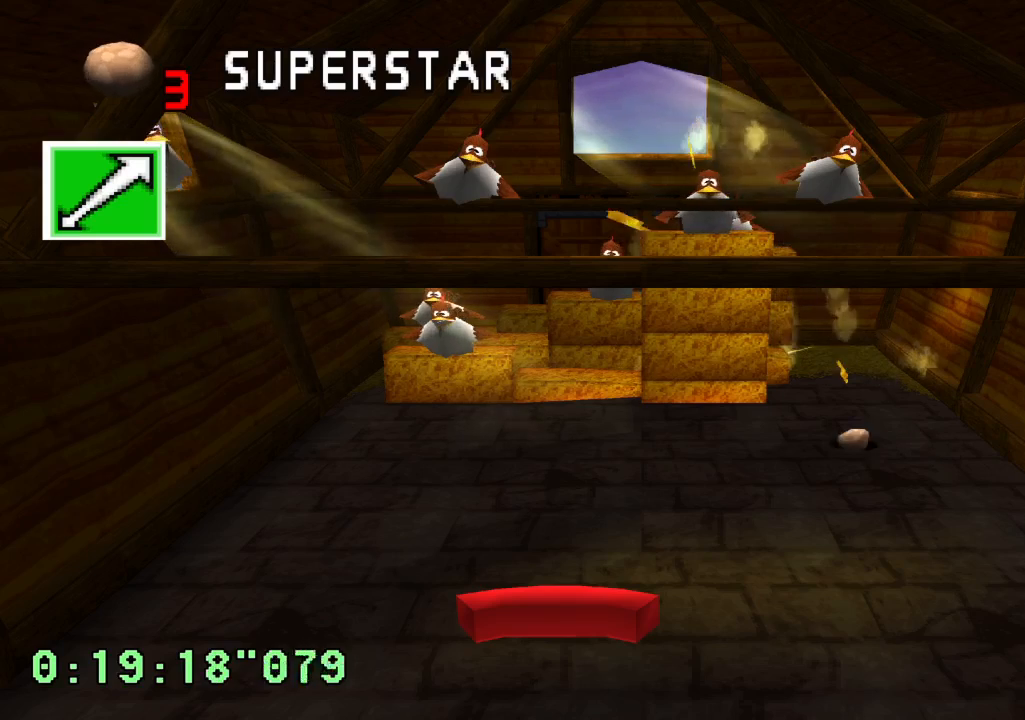
{"buttons": [], "left_stick": "center", "right_stick": "center", "events": []}
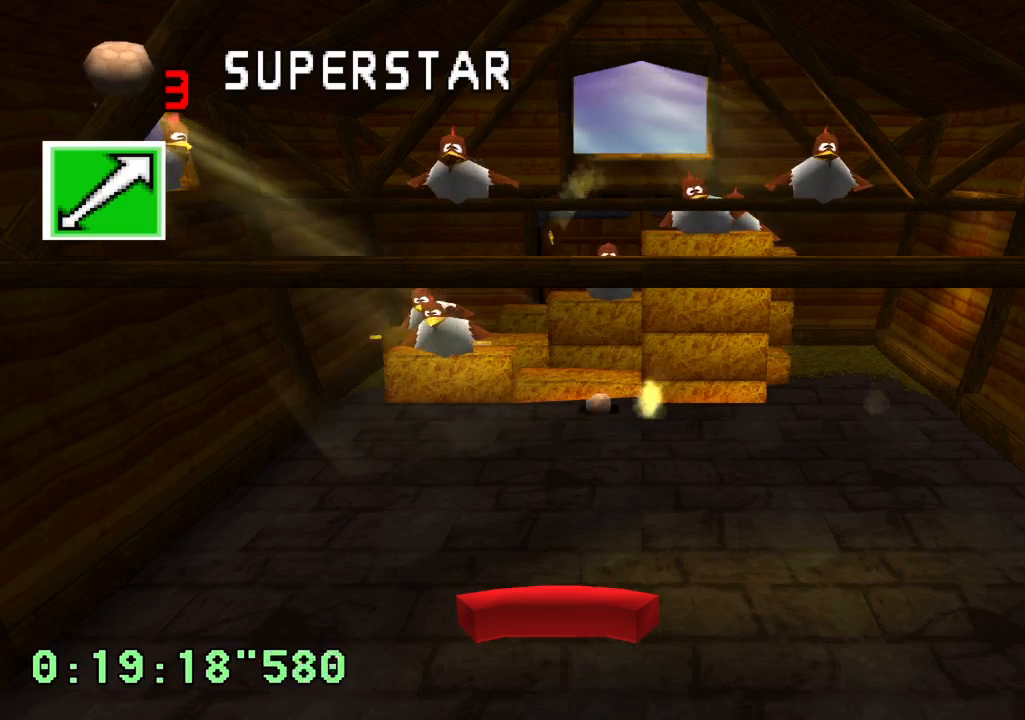
{"buttons": [], "left_stick": "center", "right_stick": "center", "events": []}
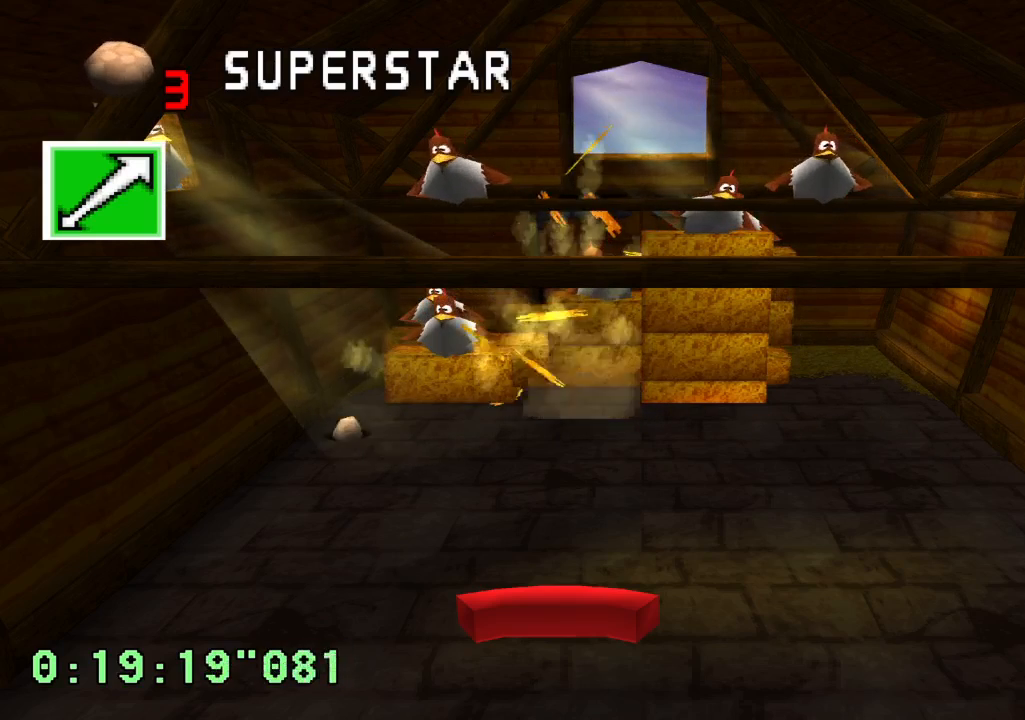
{"buttons": ["DPAD_RIGHT"], "left_stick": "center", "right_stick": "center", "events": [[400, "DPAD_RIGHT", "down"]]}
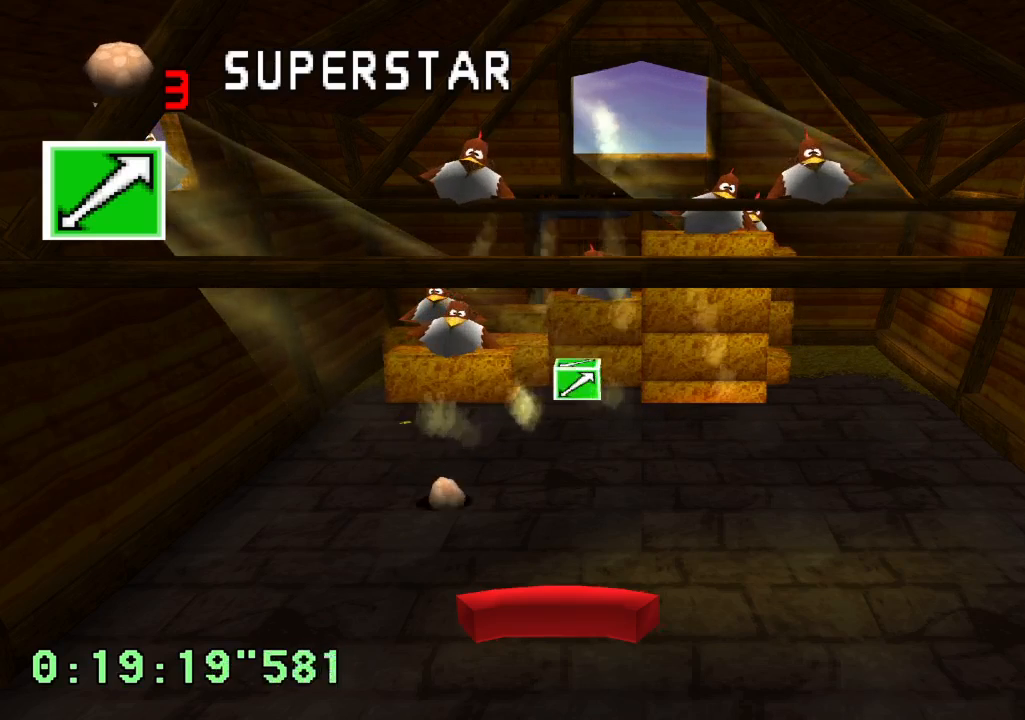
{"buttons": [], "left_stick": "center", "right_stick": "center", "events": [[67, "DPAD_RIGHT", "up"]]}
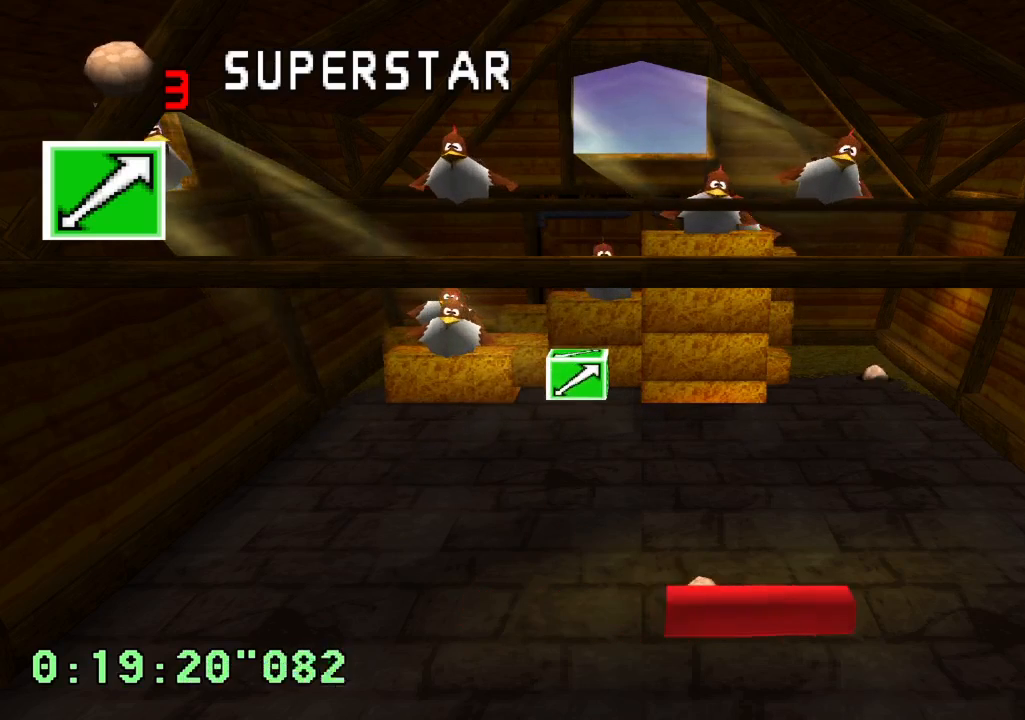
{"buttons": [], "left_stick": "center", "right_stick": "center", "events": []}
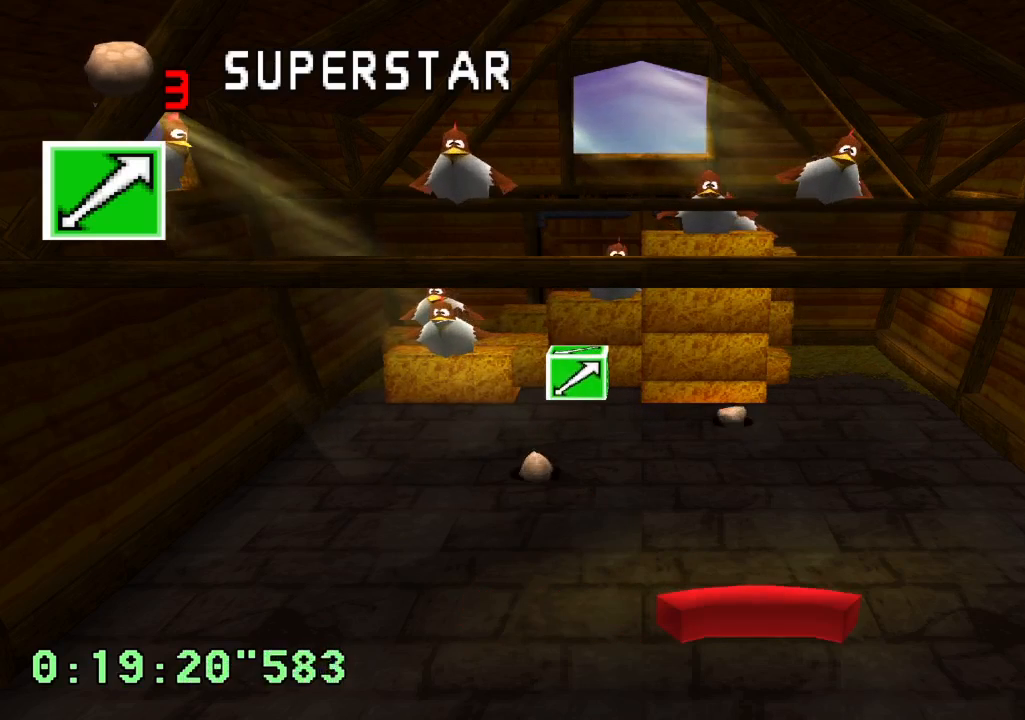
{"buttons": ["DPAD_LEFT"], "left_stick": "center", "right_stick": "center", "events": [[200, "DPAD_LEFT", "down"]]}
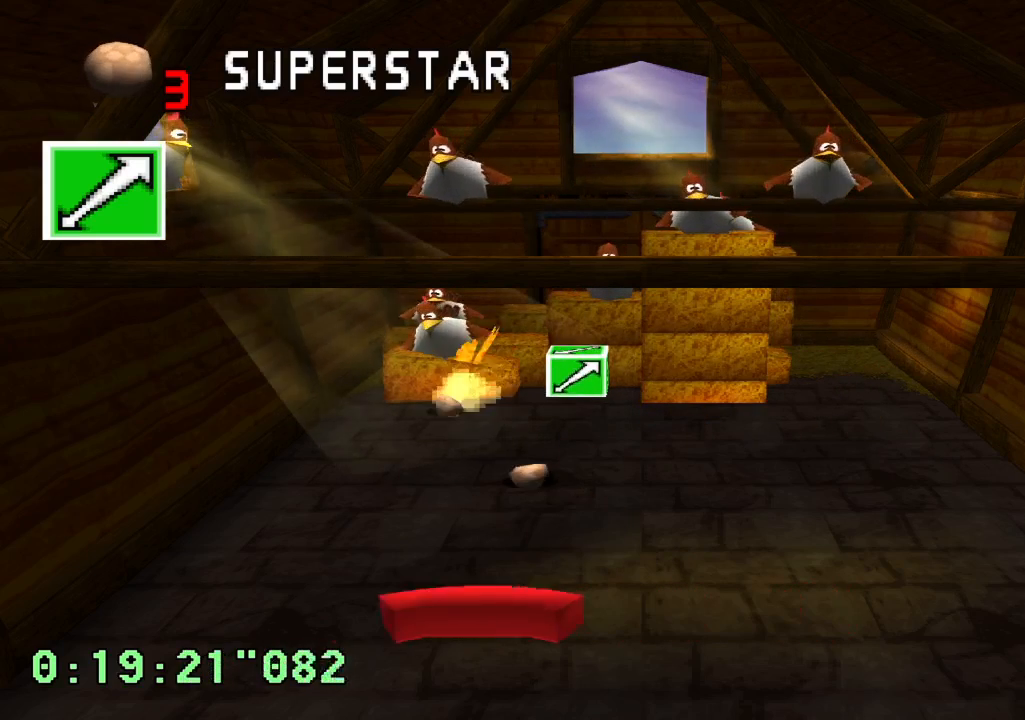
{"buttons": ["DPAD_RIGHT"], "left_stick": "center", "right_stick": "center", "events": [[100, "DPAD_LEFT", "up"], [267, "DPAD_LEFT", "down"], [417, "DPAD_LEFT", "up"], [483, "DPAD_RIGHT", "down"]]}
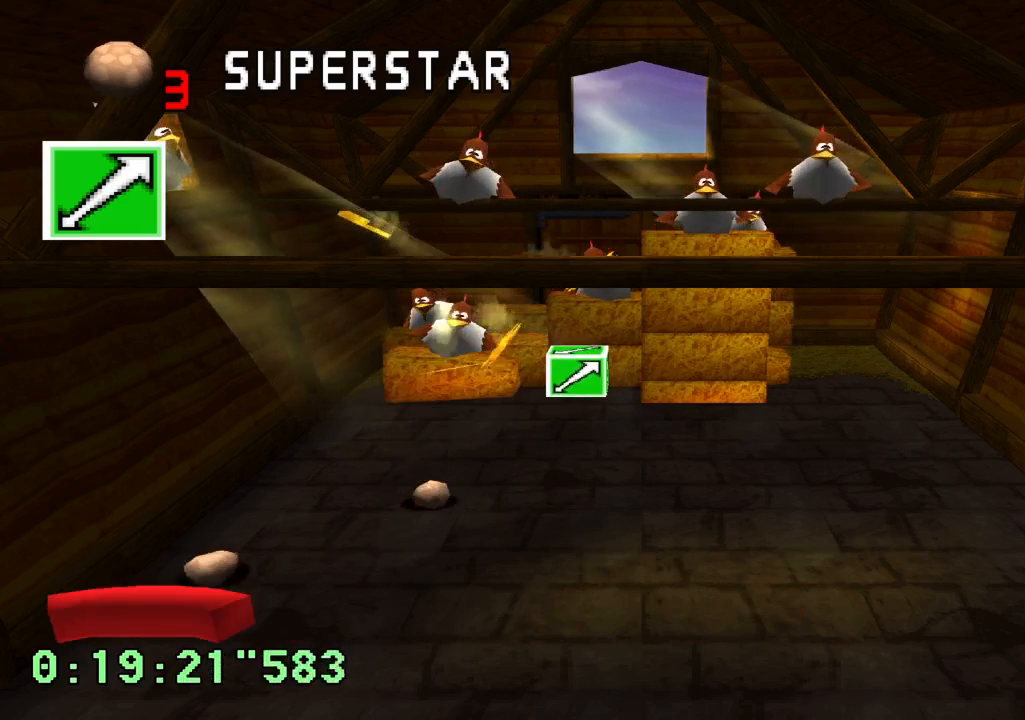
{"buttons": ["DPAD_LEFT"], "left_stick": "center", "right_stick": "center", "events": [[50, "DPAD_UP", "down"], [183, "DPAD_UP", "up"], [217, "DPAD_RIGHT", "up"], [500, "DPAD_LEFT", "down"]]}
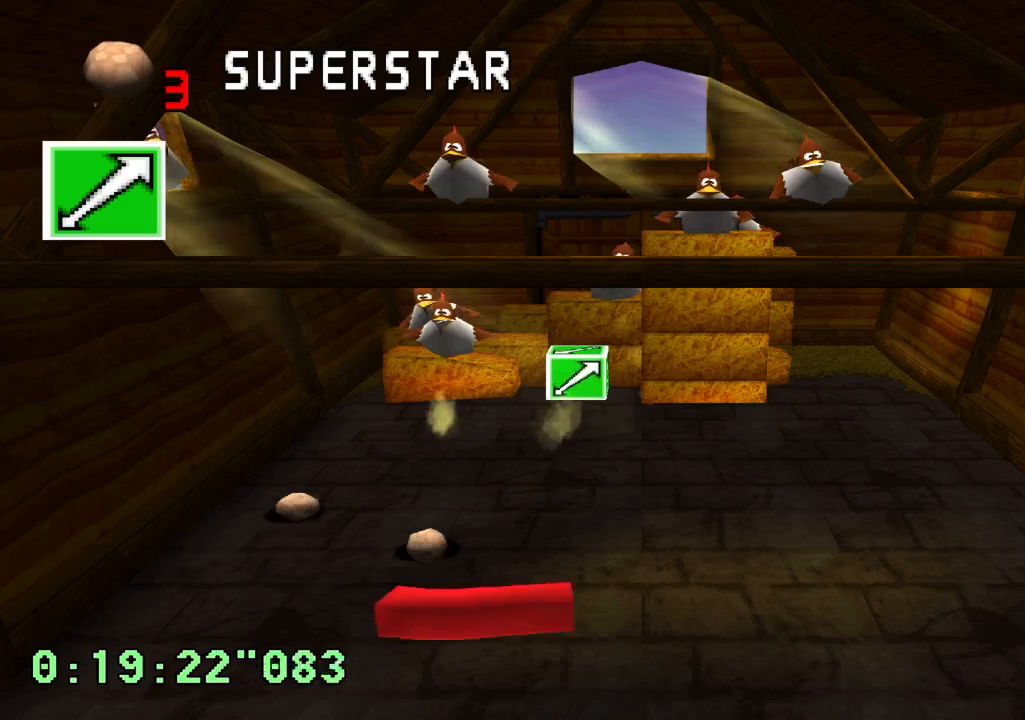
{"buttons": [], "left_stick": "center", "right_stick": "center", "events": [[117, "DPAD_LEFT", "up"]]}
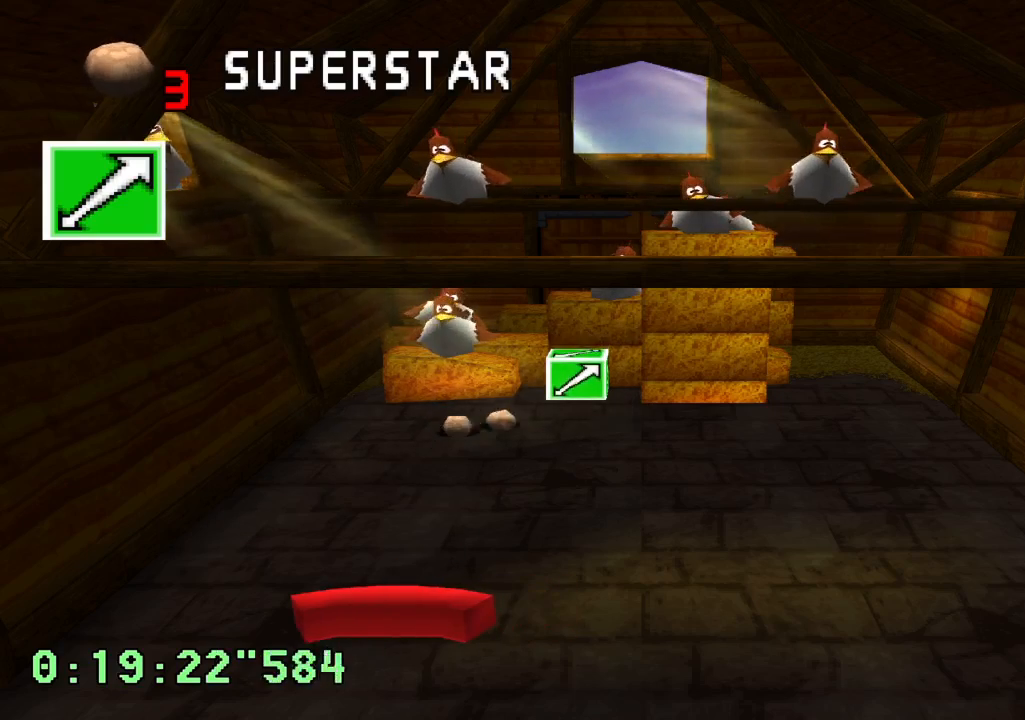
{"buttons": [], "left_stick": "center", "right_stick": "center", "events": []}
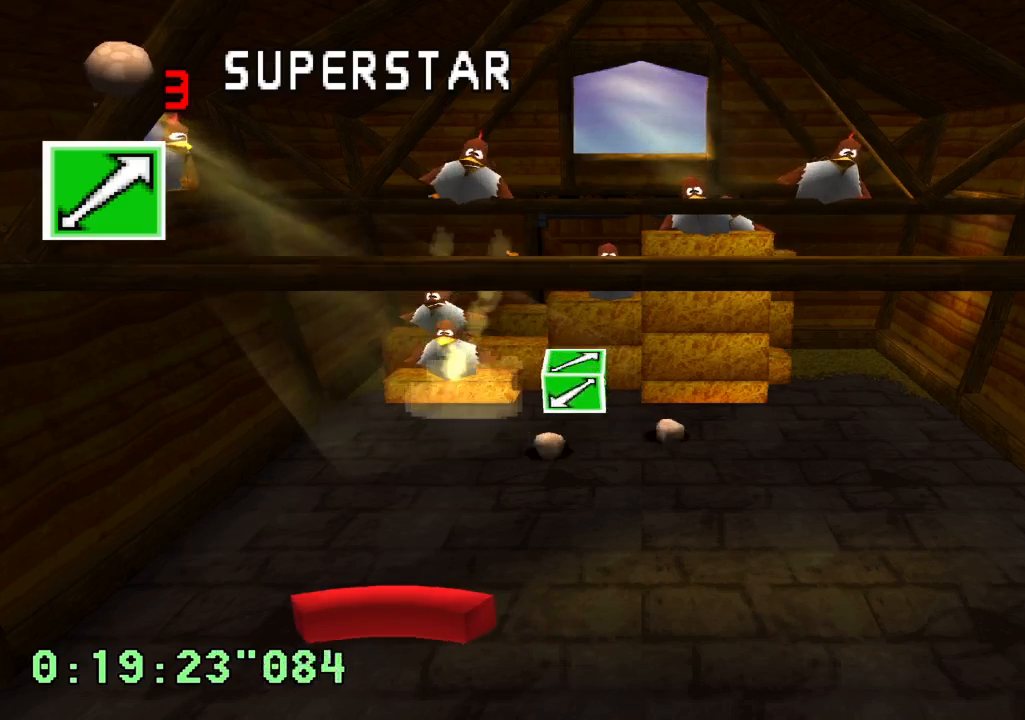
{"buttons": ["DPAD_RIGHT"], "left_stick": "center", "right_stick": "center", "events": [[33, "DPAD_RIGHT", "down"], [233, "DPAD_RIGHT", "up"], [317, "DPAD_RIGHT", "down"]]}
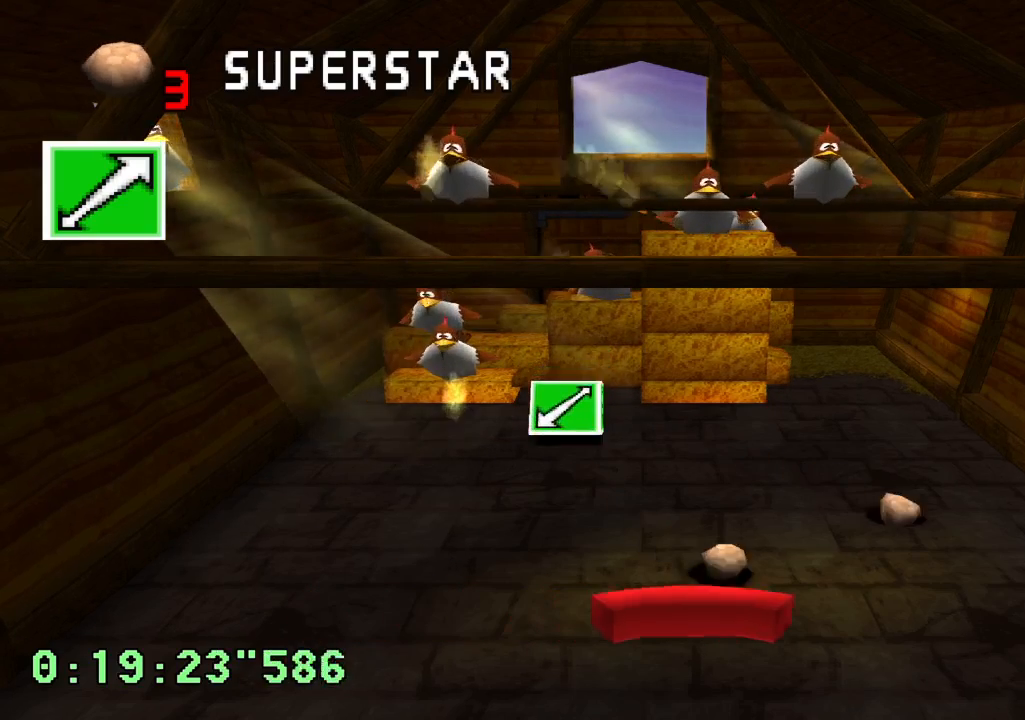
{"buttons": ["DPAD_LEFT"], "left_stick": "center", "right_stick": "center", "events": [[167, "DPAD_RIGHT", "up"], [367, "DPAD_LEFT", "down"]]}
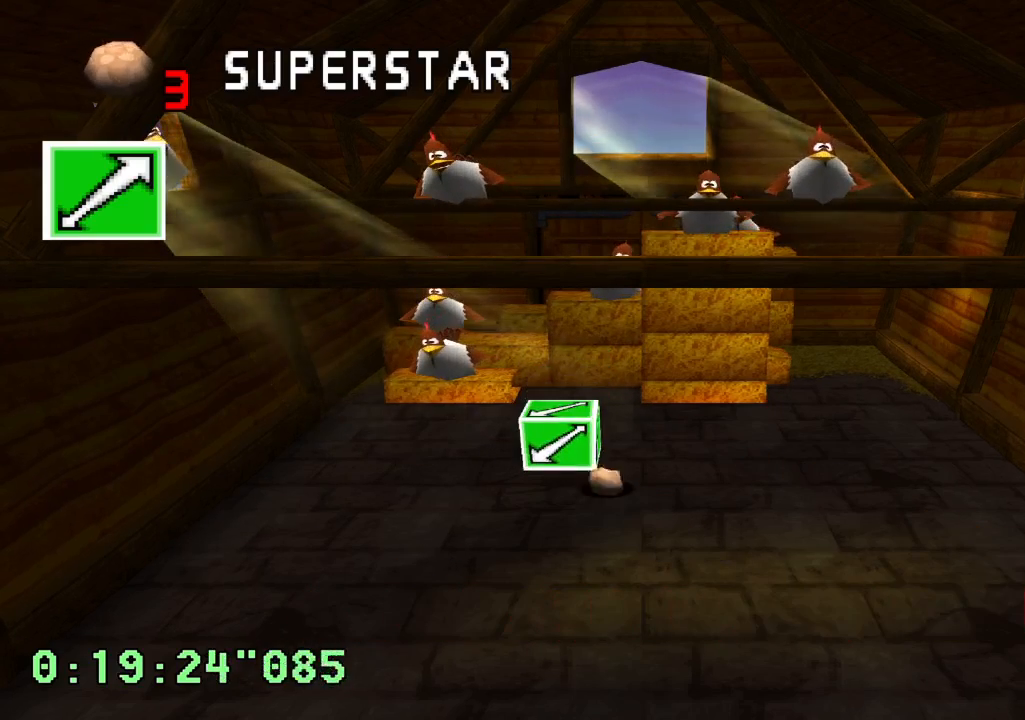
{"buttons": ["DPAD_LEFT"], "left_stick": "center", "right_stick": "center", "events": [[200, "DPAD_LEFT", "up"], [500, "DPAD_LEFT", "down"]]}
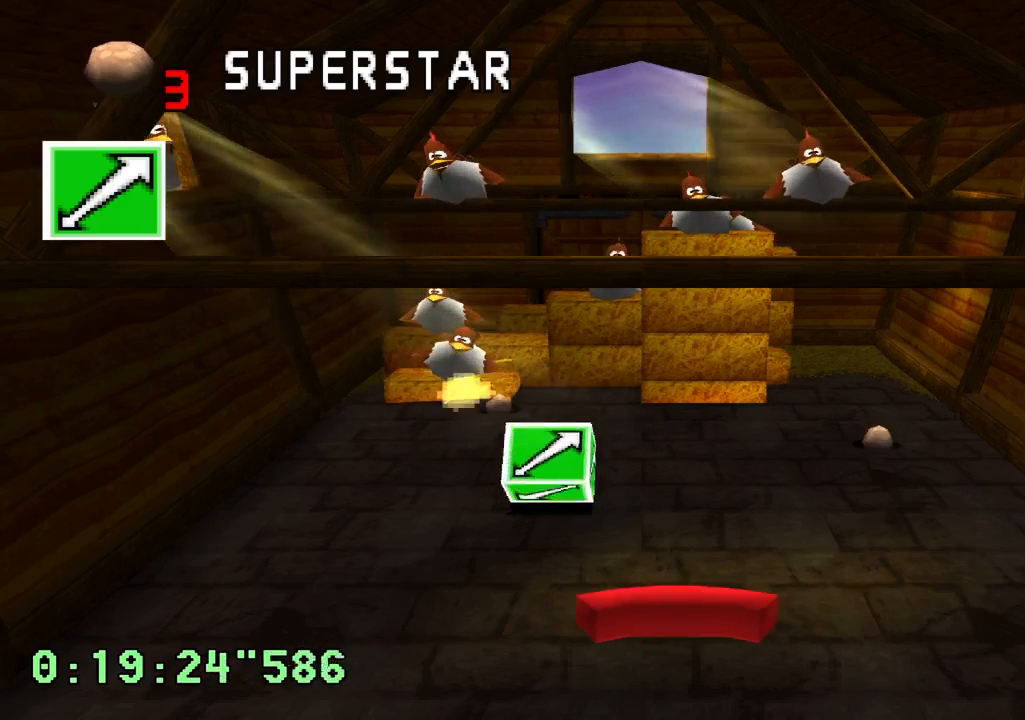
{"buttons": ["DPAD_LEFT"], "left_stick": "center", "right_stick": "center", "events": [[133, "DPAD_LEFT", "up"], [400, "DPAD_LEFT", "down"]]}
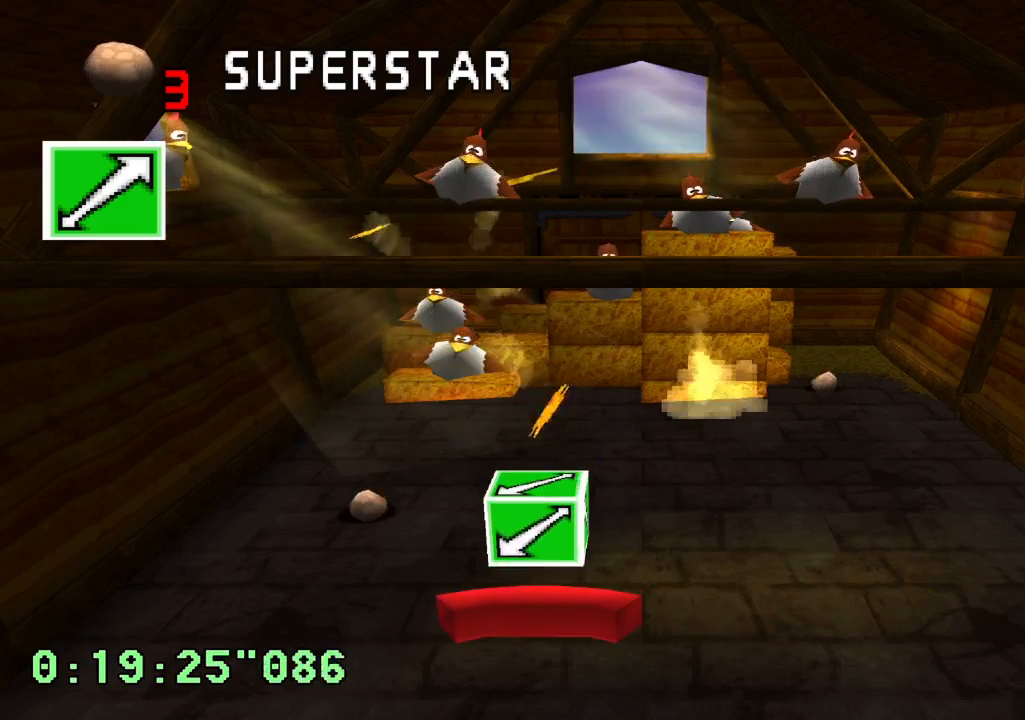
{"buttons": ["DPAD_RIGHT"], "left_stick": "center", "right_stick": "center", "events": [[150, "DPAD_LEFT", "up"], [200, "DPAD_RIGHT", "down"]]}
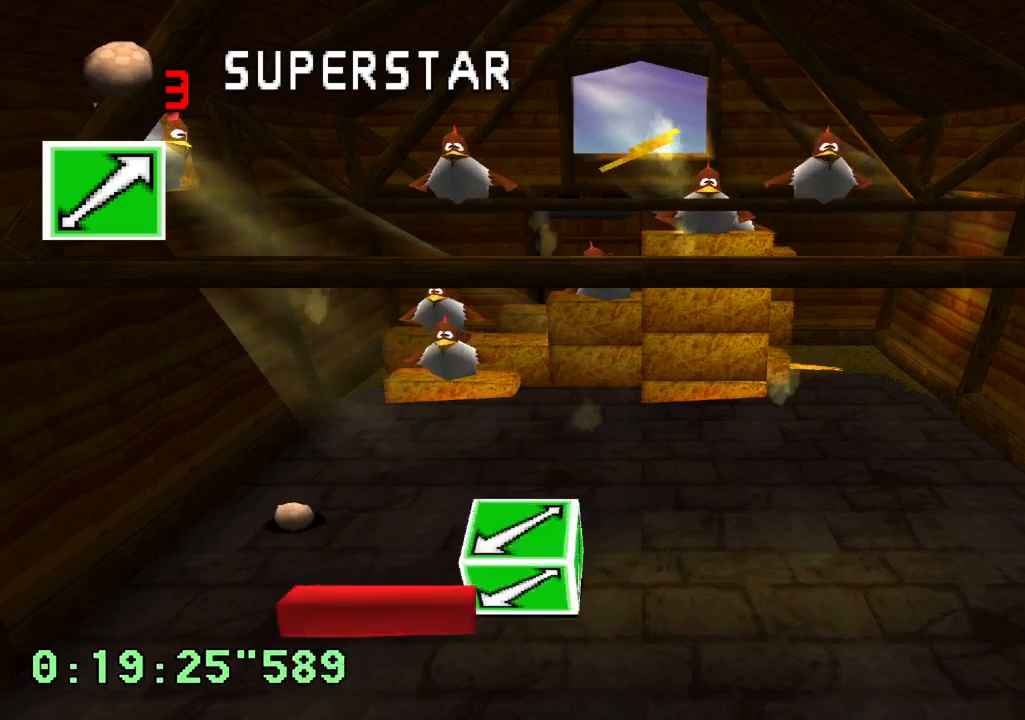
{"buttons": ["DPAD_LEFT"], "left_stick": "center", "right_stick": "center", "events": [[83, "DPAD_RIGHT", "up"], [433, "DPAD_LEFT", "down"]]}